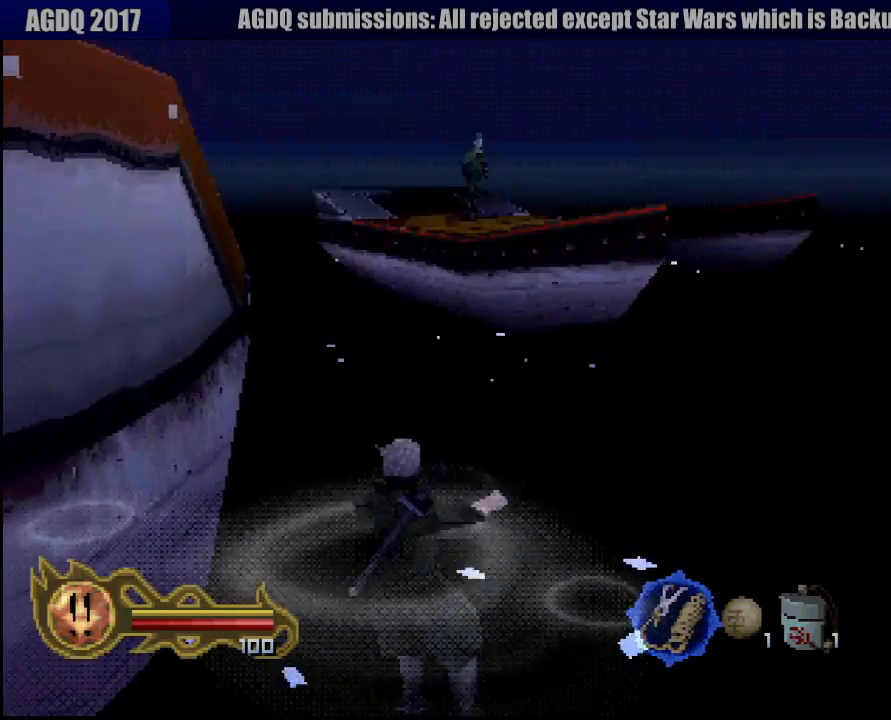
Gameplay with a controller (PlayStation layout); each line is a JSON object with the inputs held at the frame after it. "events" lists button and stick changes between this image and that frame as [ms after this image, input, new state], when the widget could be followed in between. Not read: L3 R3 SELECT.
{"buttons": [], "left_stick": "up", "right_stick": "center", "events": [[17, "CROSS", "up"], [100, "CROSS", "down"], [200, "CROSS", "up"], [217, "left_stick", "up"], [267, "CROSS", "down"], [350, "CROSS", "up"], [450, "CROSS", "down"], [500, "CROSS", "up"]]}
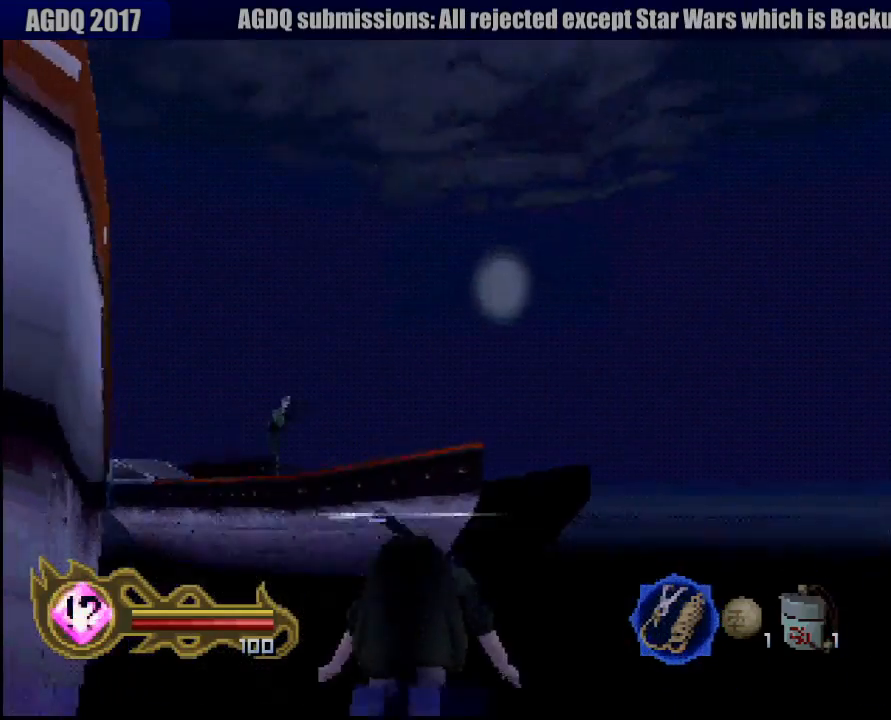
{"buttons": [], "left_stick": "up", "right_stick": "center", "events": [[100, "CROSS", "down"], [167, "CROSS", "up"], [267, "CROSS", "down"], [333, "CROSS", "up"], [417, "CROSS", "down"], [467, "CROSS", "up"]]}
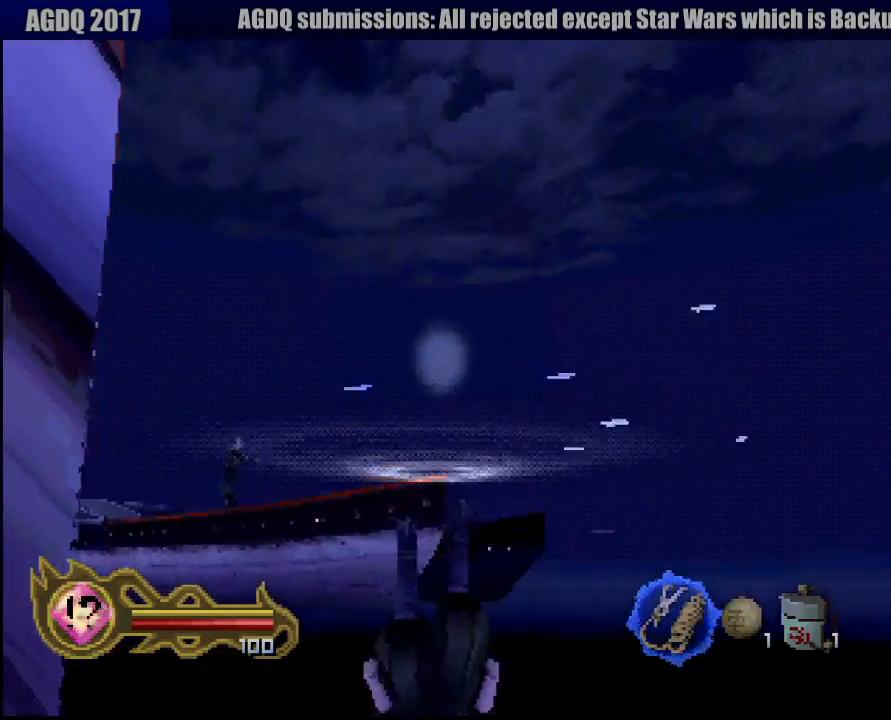
{"buttons": ["CROSS"], "left_stick": "up", "right_stick": "center", "events": [[33, "CROSS", "down"], [100, "CROSS", "up"], [200, "CROSS", "down"], [250, "CROSS", "up"], [333, "CROSS", "down"], [400, "CROSS", "up"], [467, "CROSS", "down"]]}
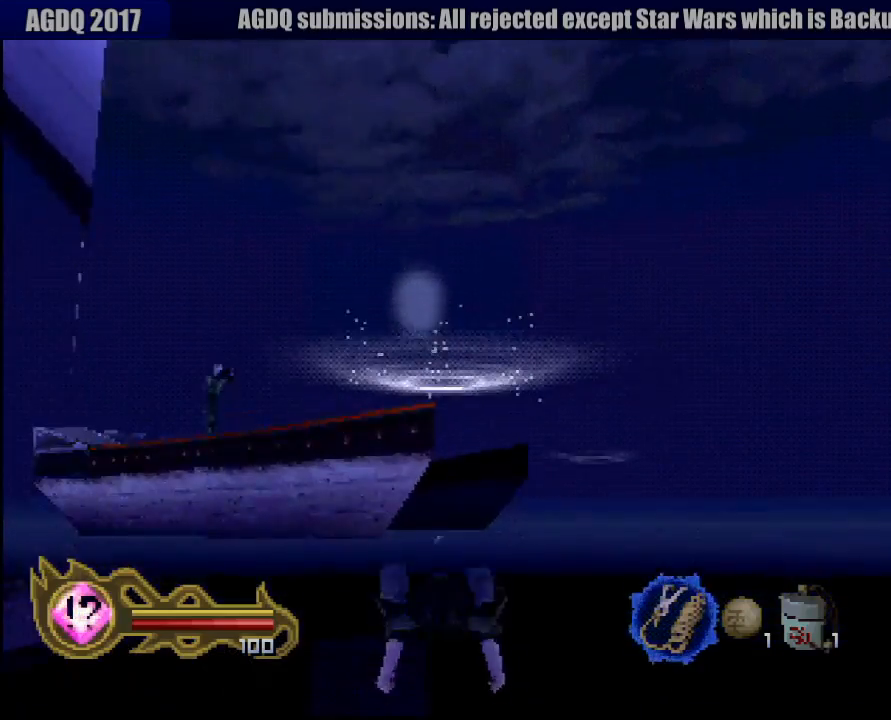
{"buttons": [], "left_stick": "up-left", "right_stick": "center", "events": [[67, "CROSS", "up"], [133, "CROSS", "down"], [200, "CROSS", "up"], [267, "CROSS", "down"], [333, "CROSS", "up"], [333, "left_stick", "up-left"], [417, "CROSS", "down"], [483, "CROSS", "up"]]}